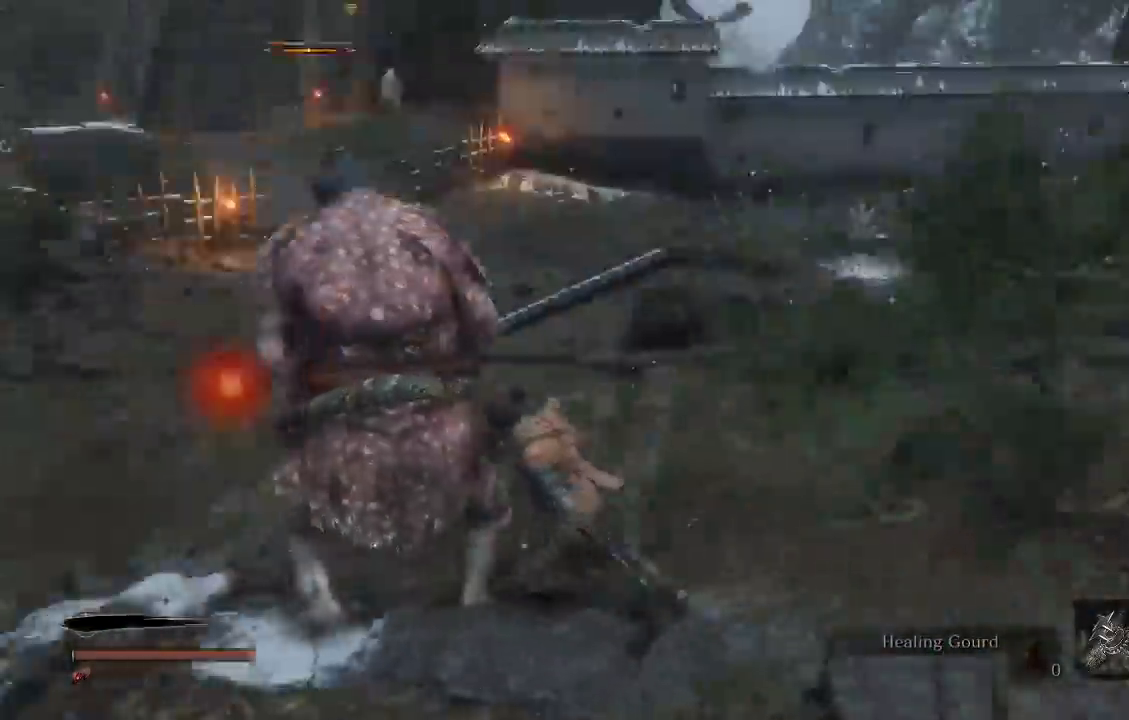
Gameplay with a controller (Xbox layout); each line is a JSON object with the inputs held at the frame after it (dt_ms = milliseconds from this image to that frame). "button_events" lists button changes between this image and that frame as [ms after this image, input, new state], when the widget could be followed in between (sticks are given only as held states).
{"dt_ms": 500, "buttons": ["R1"], "left_stick": "up-left", "right_stick": "center", "button_events": [[67, "R1", "up"], [67, "R3", "up"], [183, "R1", "down"], [333, "R1", "up"], [400, "R1", "down"]]}
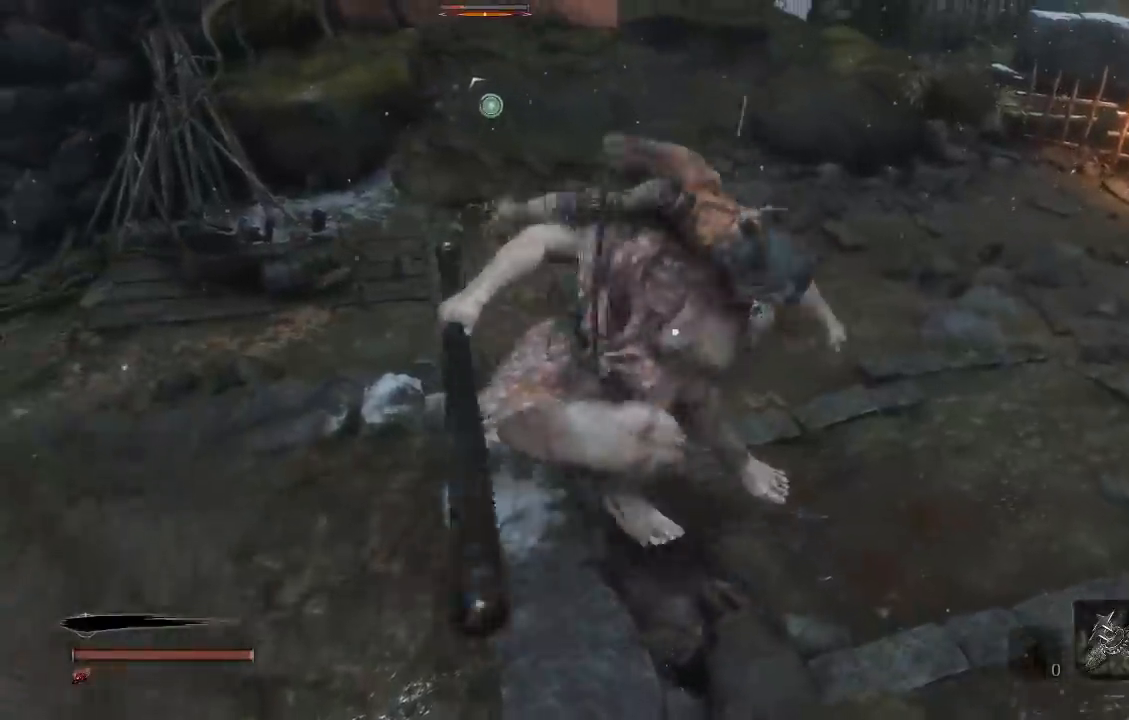
{"dt_ms": 500, "buttons": [], "left_stick": "up-left", "right_stick": "center", "button_events": [[33, "R1", "up"], [117, "R1", "down"], [250, "R1", "up"]]}
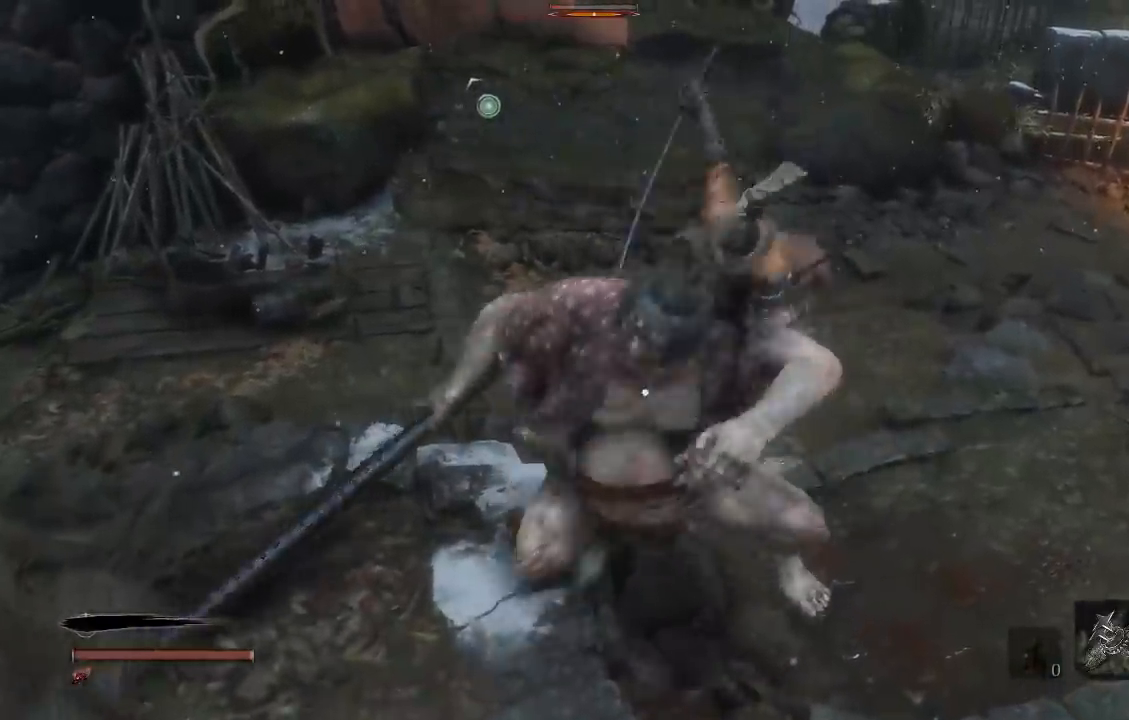
{"dt_ms": 500, "buttons": [], "left_stick": "left", "right_stick": "center", "button_events": []}
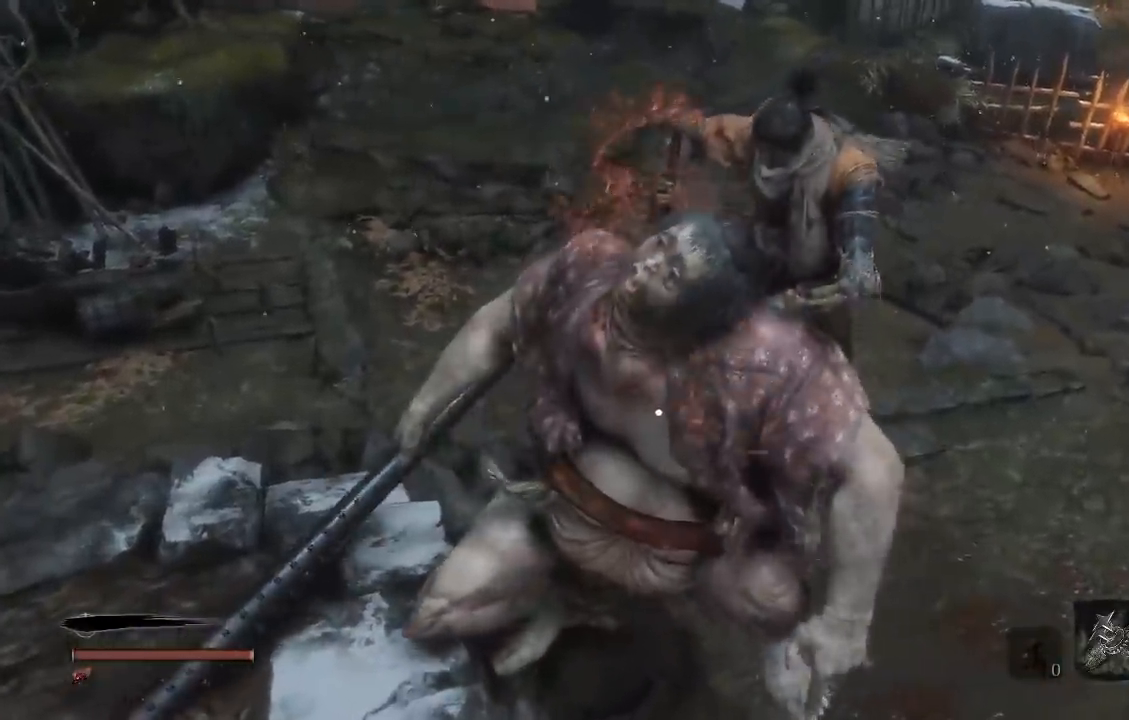
{"dt_ms": 500, "buttons": [], "left_stick": "center", "right_stick": "center", "button_events": []}
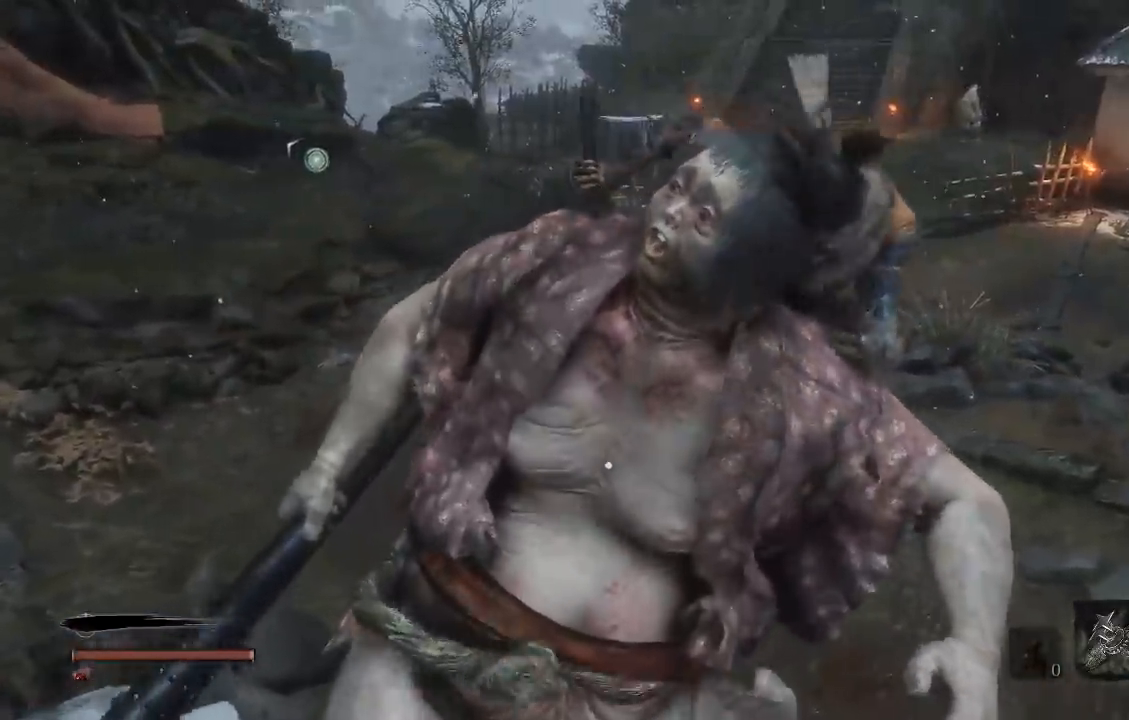
{"dt_ms": 500, "buttons": [], "left_stick": "up-right", "right_stick": "up-left", "button_events": []}
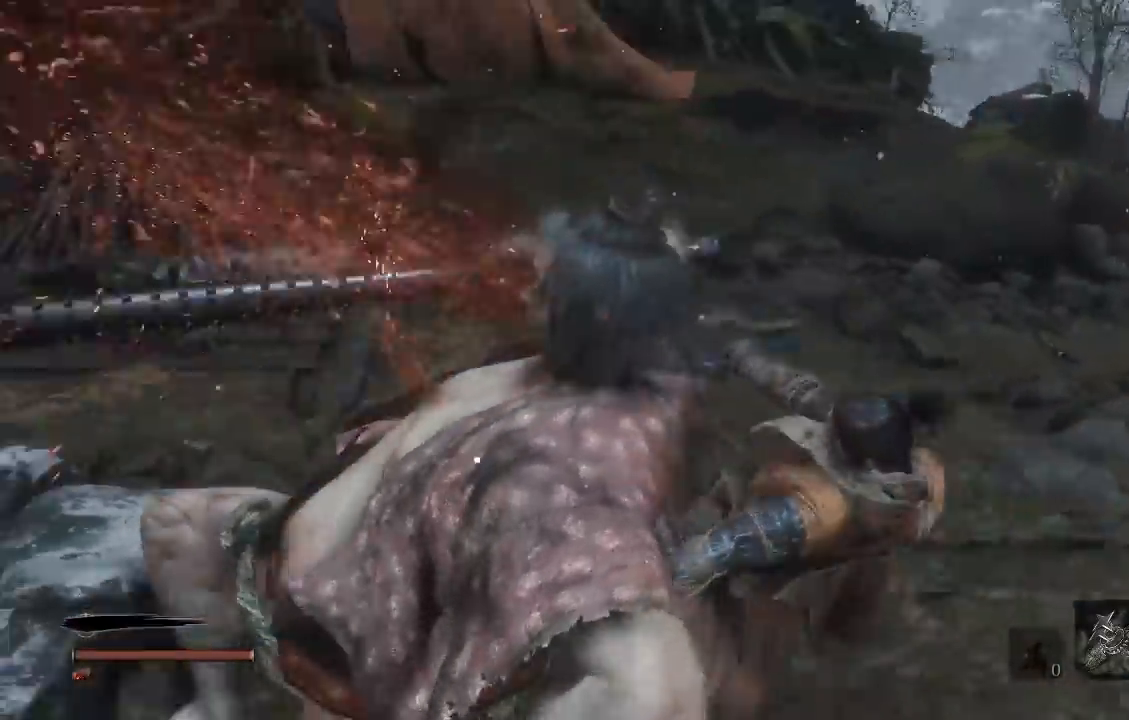
{"dt_ms": 1000, "buttons": [], "left_stick": "up-right", "right_stick": "center", "button_events": []}
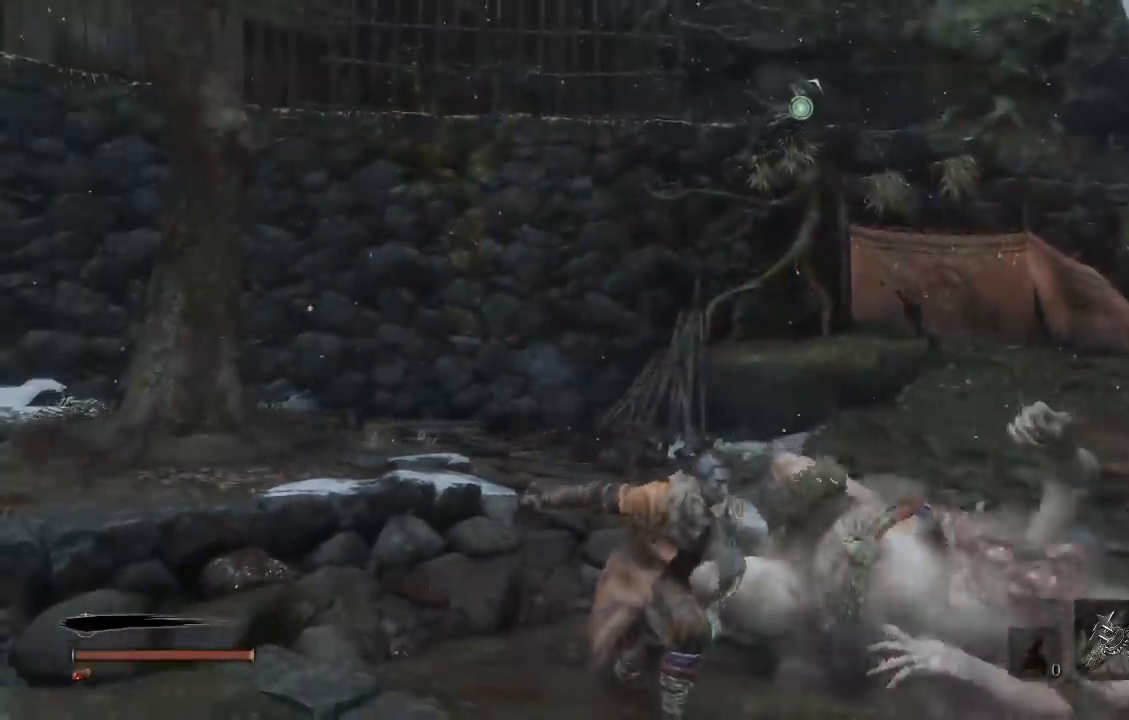
{"dt_ms": 500, "buttons": [], "left_stick": "right", "right_stick": "left", "button_events": []}